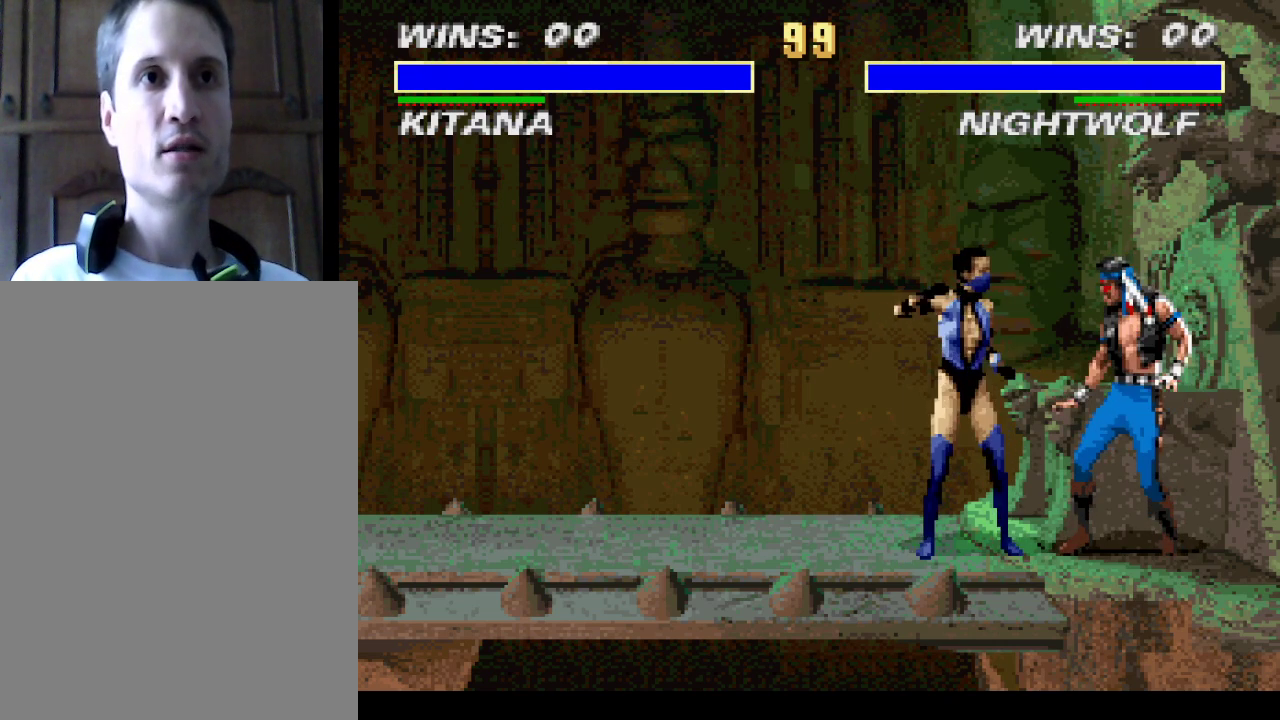
Gameplay with a controller (PlayStation layout); each line is a JSON object with the inputs held at the frame after it. "events" lists button and stick changes between this image and that frame as [ms after this image, input, new state], when the widget could be followed in between. Not read: L3 R3 left_stick right_stick.
{"buttons": [], "events": [[100, "CROSS", "down"], [200, "CROSS", "up"]]}
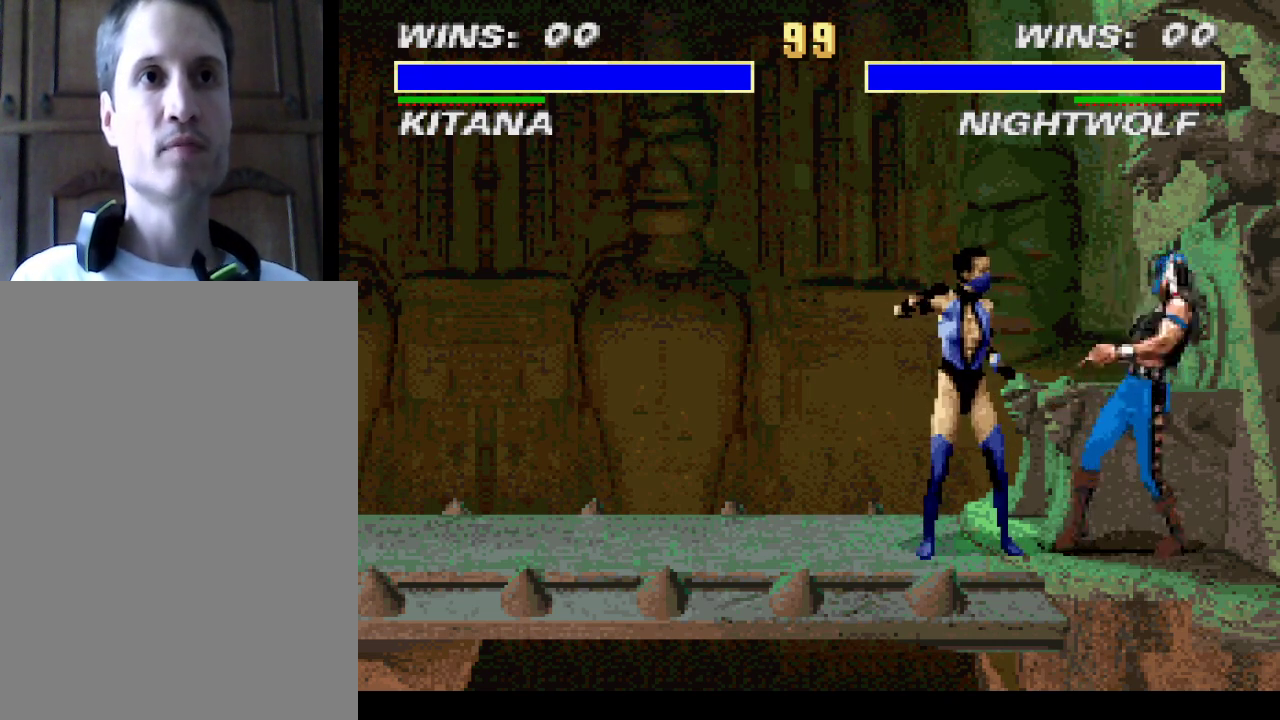
{"buttons": [], "events": [[100, "CROSS", "down"], [200, "CROSS", "up"]]}
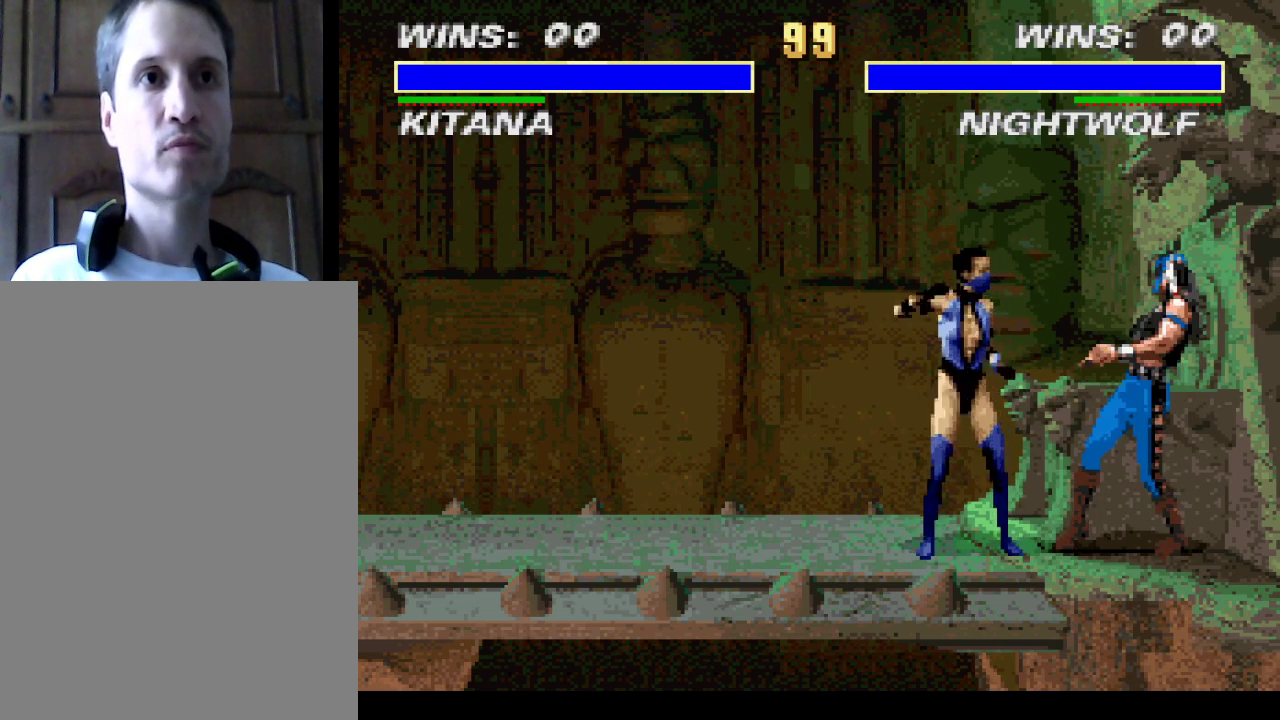
{"buttons": ["CROSS"], "events": [[67, "CROSS", "down"], [133, "CROSS", "up"], [467, "CROSS", "down"]]}
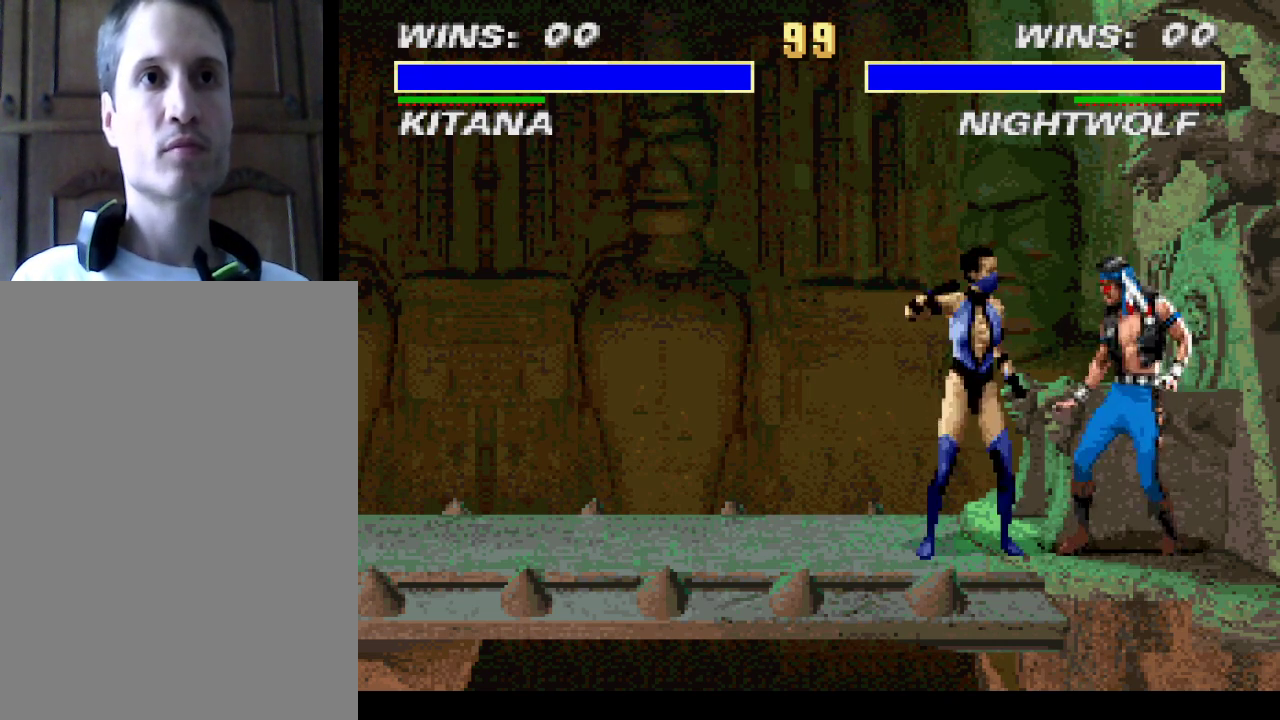
{"buttons": [], "events": [[67, "CROSS", "up"], [433, "CROSS", "down"], [500, "CROSS", "up"]]}
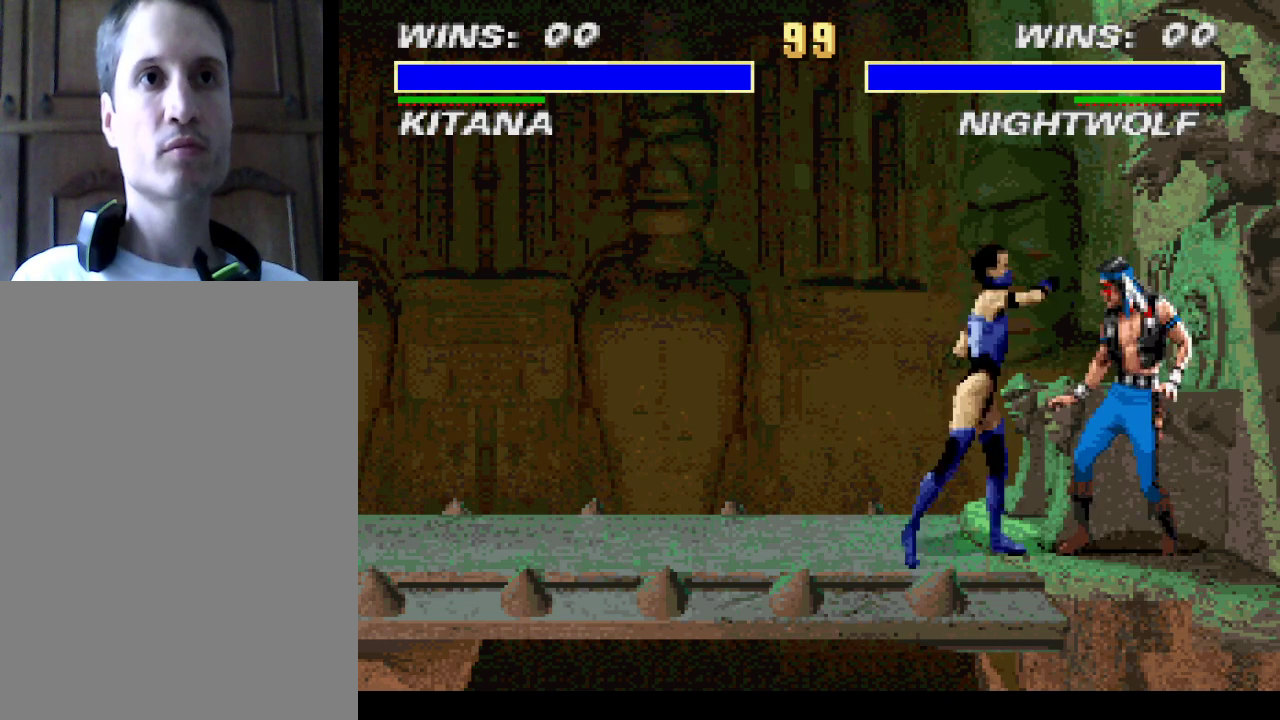
{"buttons": [], "events": []}
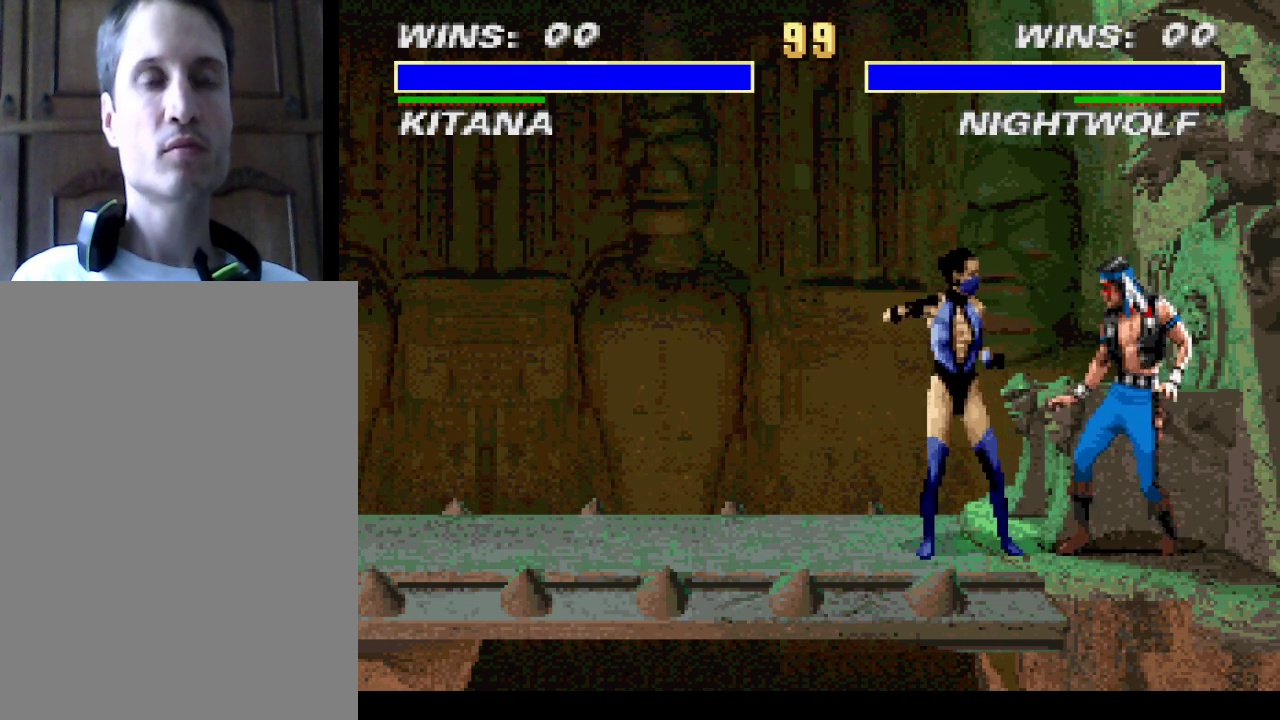
{"buttons": [], "events": []}
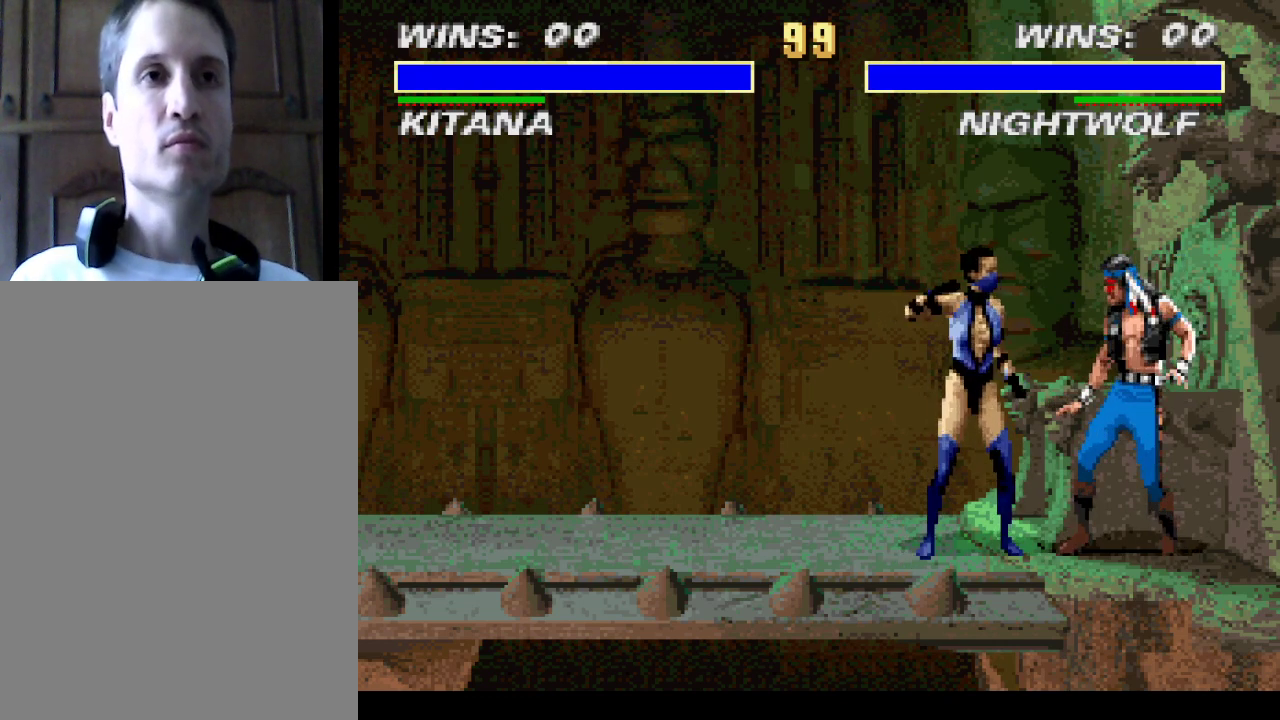
{"buttons": [], "events": [[100, "CROSS", "down"], [200, "CROSS", "up"], [367, "CROSS", "down"], [500, "CROSS", "up"]]}
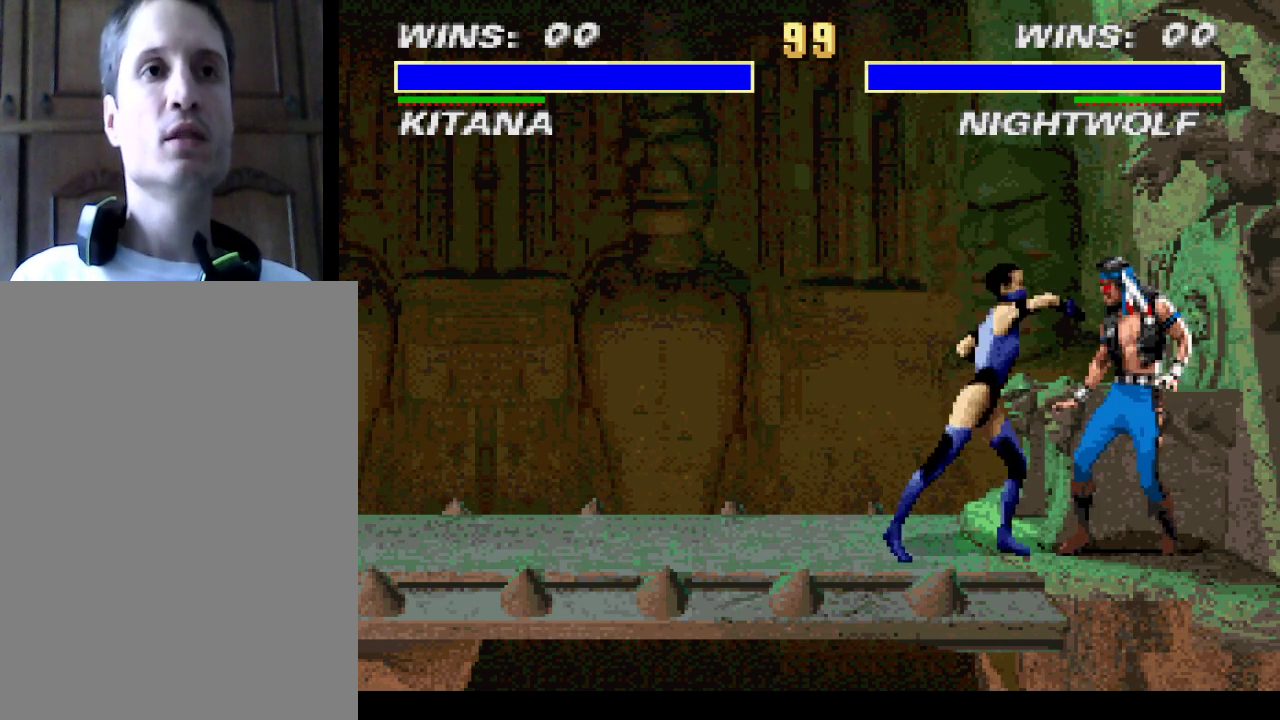
{"buttons": ["CROSS"], "events": [[200, "CROSS", "down"], [300, "CROSS", "up"], [467, "CROSS", "down"]]}
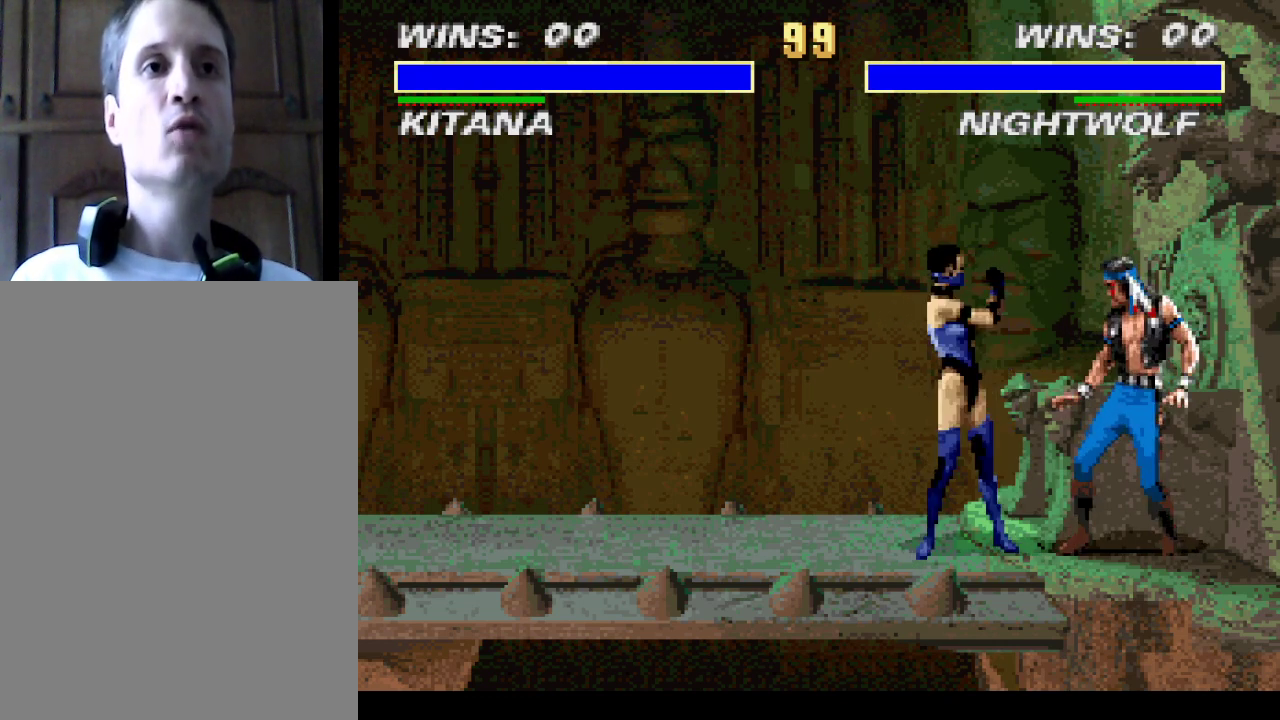
{"buttons": ["CROSS"], "events": [[67, "CROSS", "up"], [500, "CROSS", "down"]]}
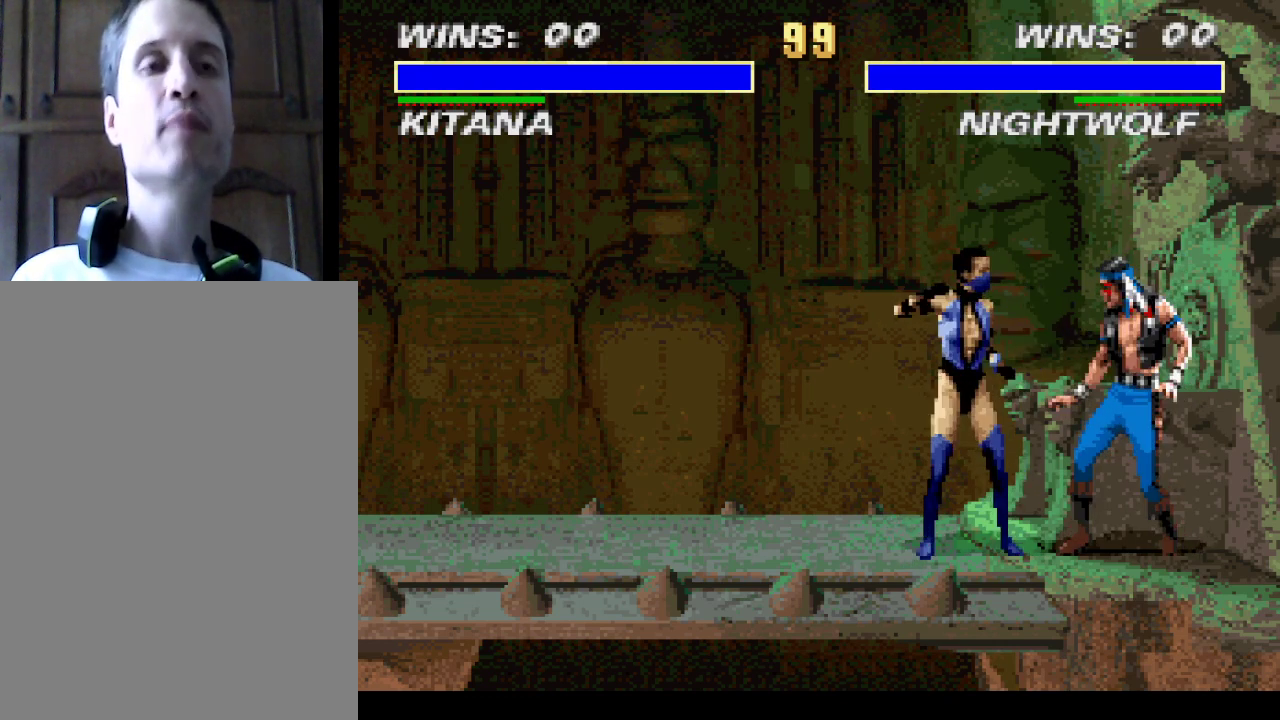
{"buttons": [], "events": [[100, "CROSS", "up"], [300, "CROSS", "down"], [400, "CROSS", "up"]]}
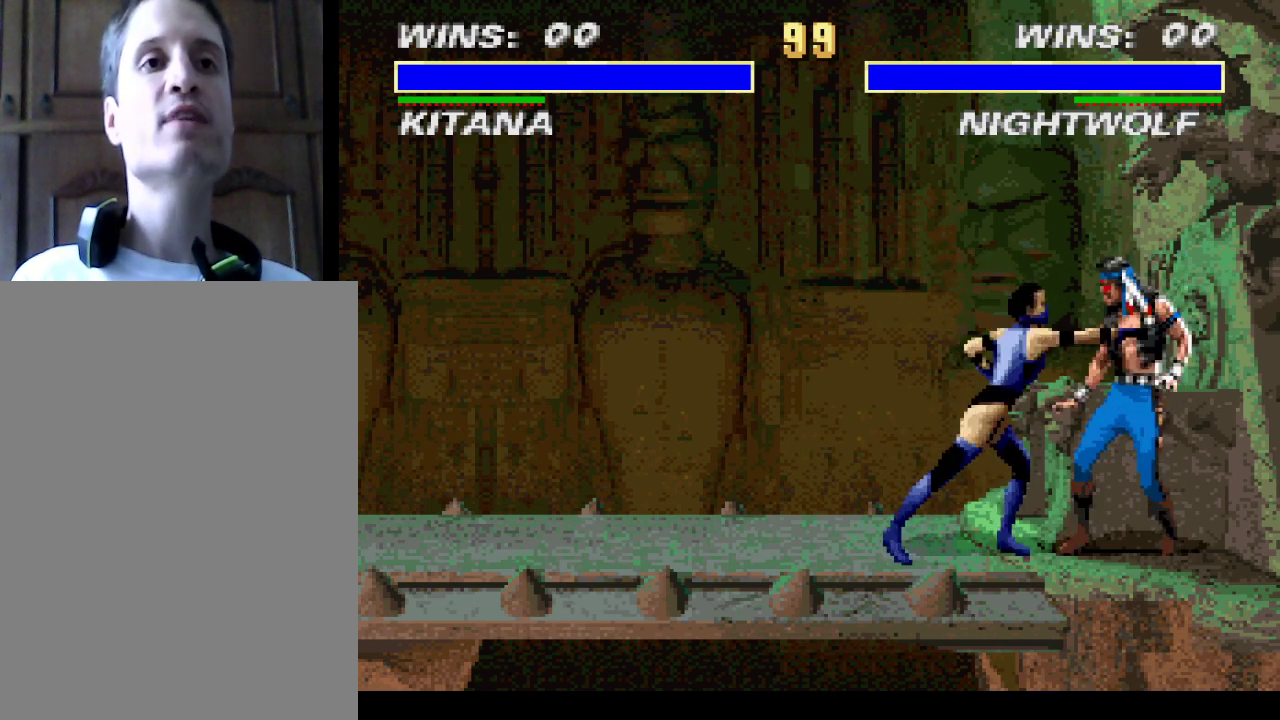
{"buttons": [], "events": [[100, "CROSS", "down"], [200, "CROSS", "up"], [367, "CROSS", "down"], [467, "CROSS", "up"]]}
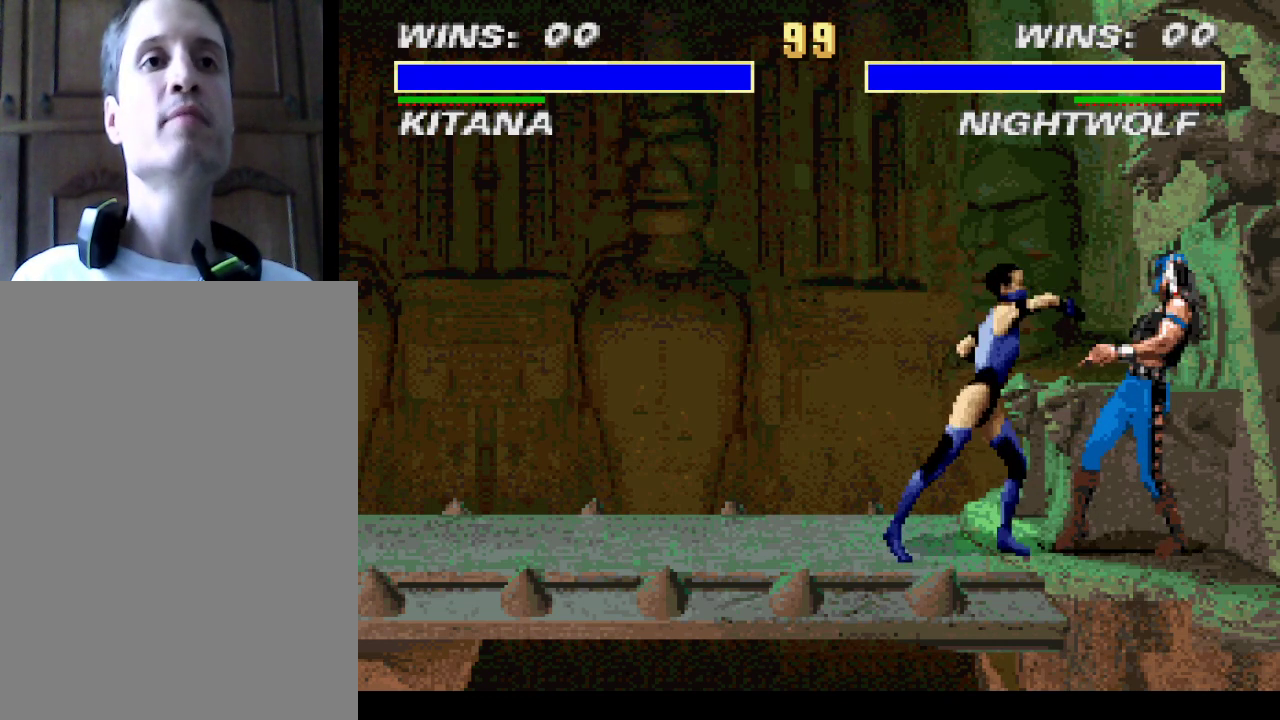
{"buttons": ["CROSS"], "events": [[133, "CROSS", "down"], [233, "CROSS", "up"], [400, "CROSS", "down"]]}
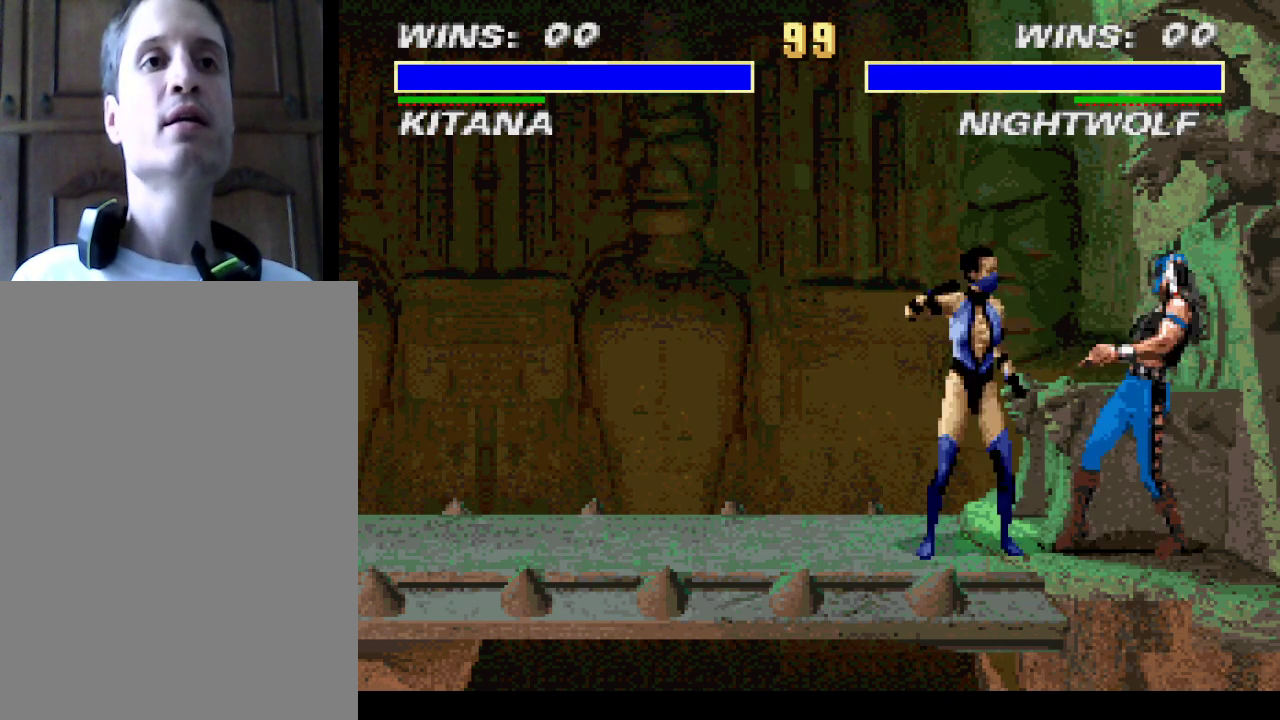
{"buttons": [], "events": [[33, "CROSS", "up"], [200, "CROSS", "down"], [300, "CROSS", "up"]]}
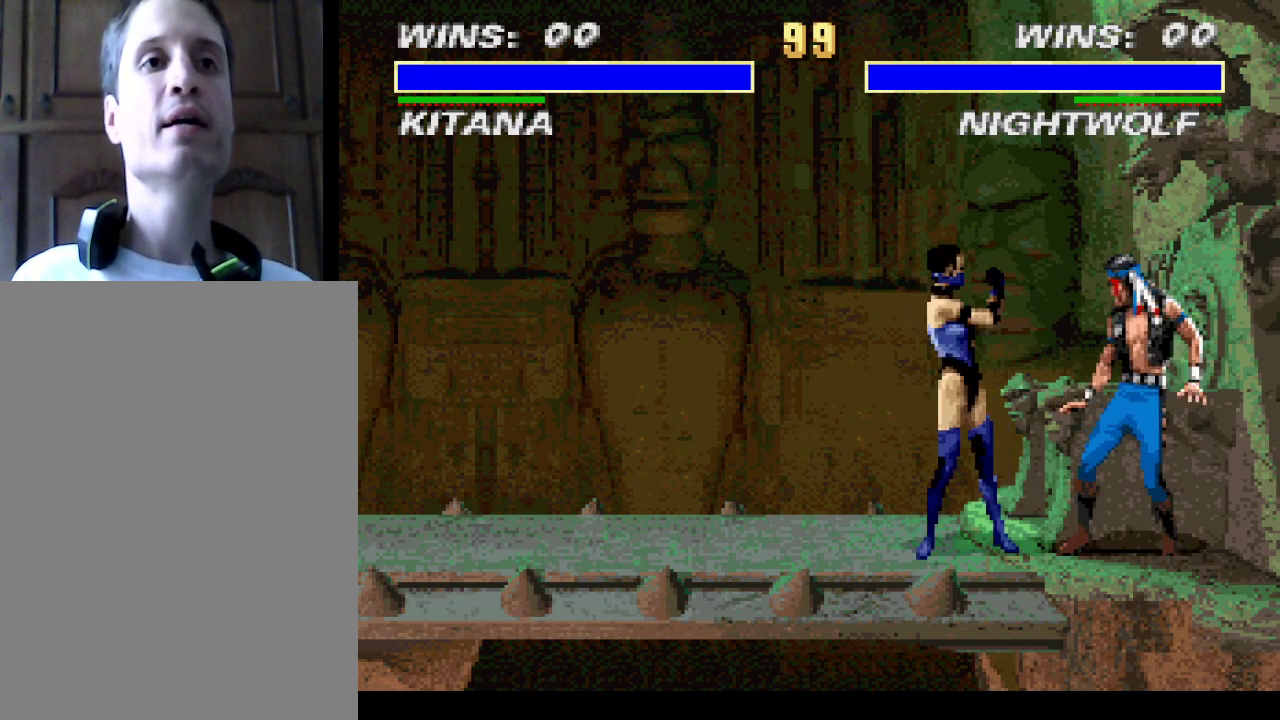
{"buttons": [], "events": [[267, "CROSS", "down"], [400, "CROSS", "up"]]}
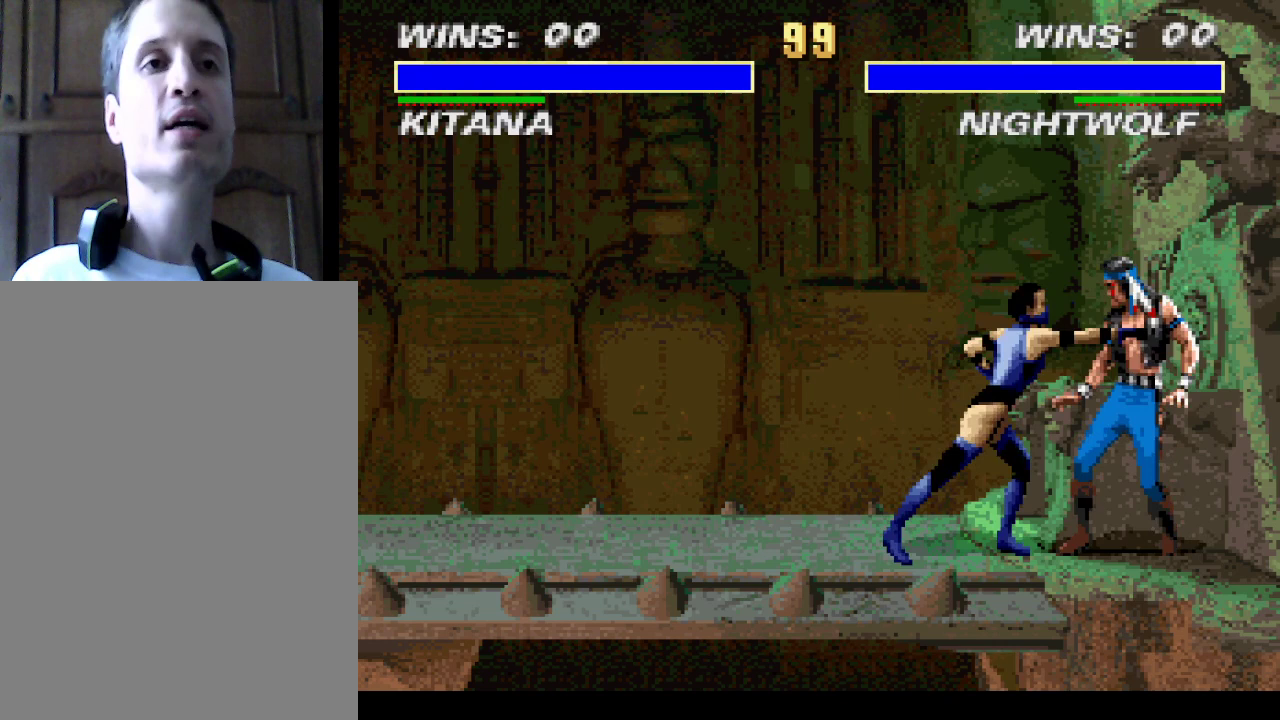
{"buttons": [], "events": [[67, "CROSS", "down"], [167, "CROSS", "up"], [367, "CROSS", "down"], [433, "CROSS", "up"]]}
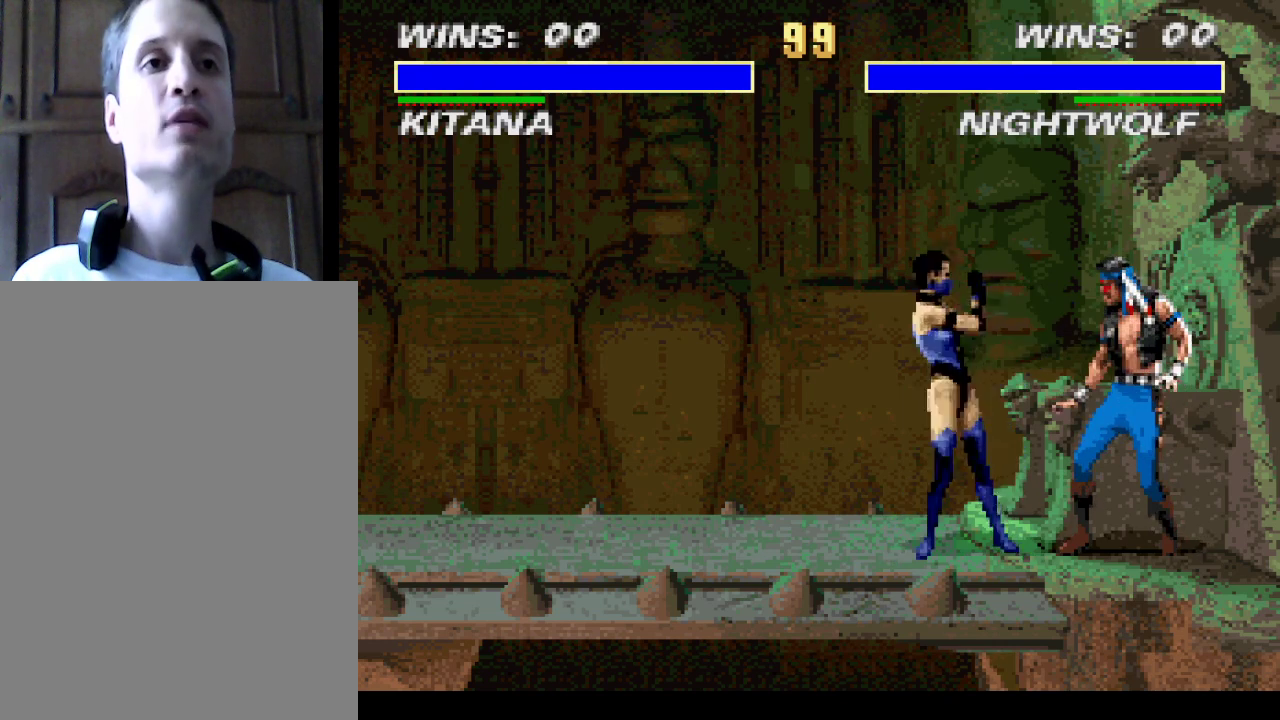
{"buttons": [], "events": [[133, "CROSS", "down"], [233, "CROSS", "up"]]}
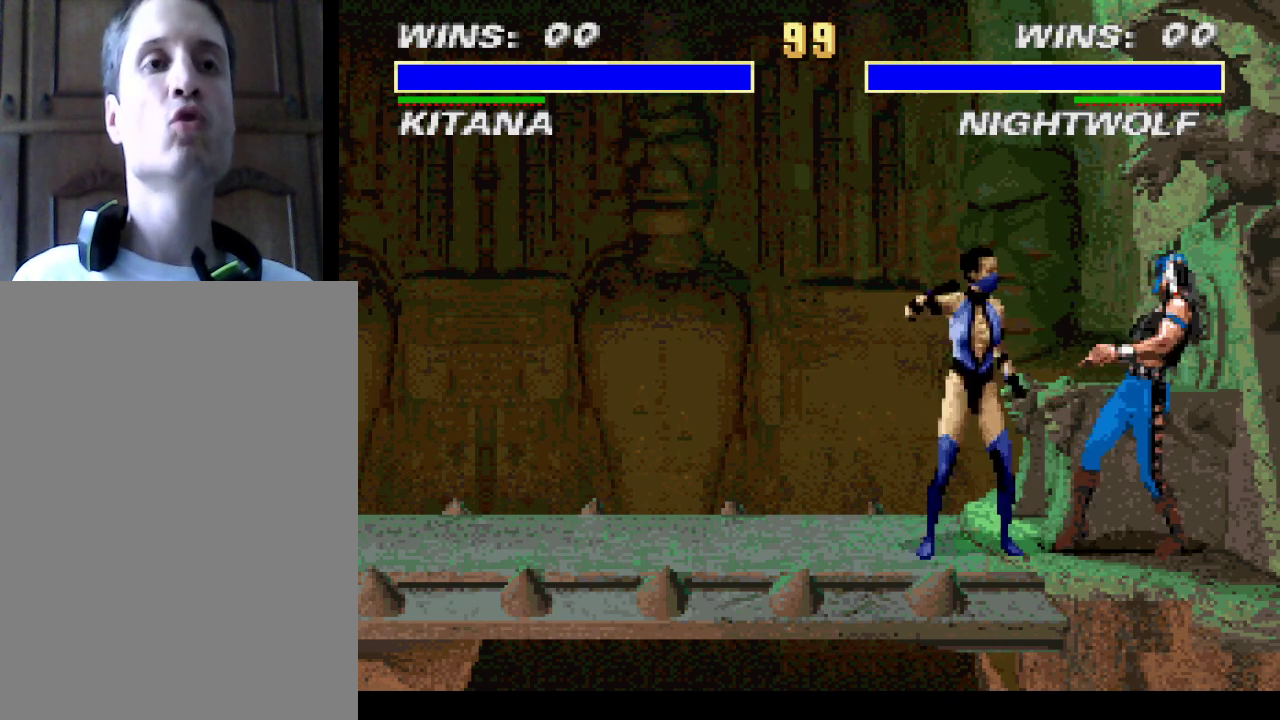
{"buttons": [], "events": [[233, "CROSS", "down"], [333, "CROSS", "up"]]}
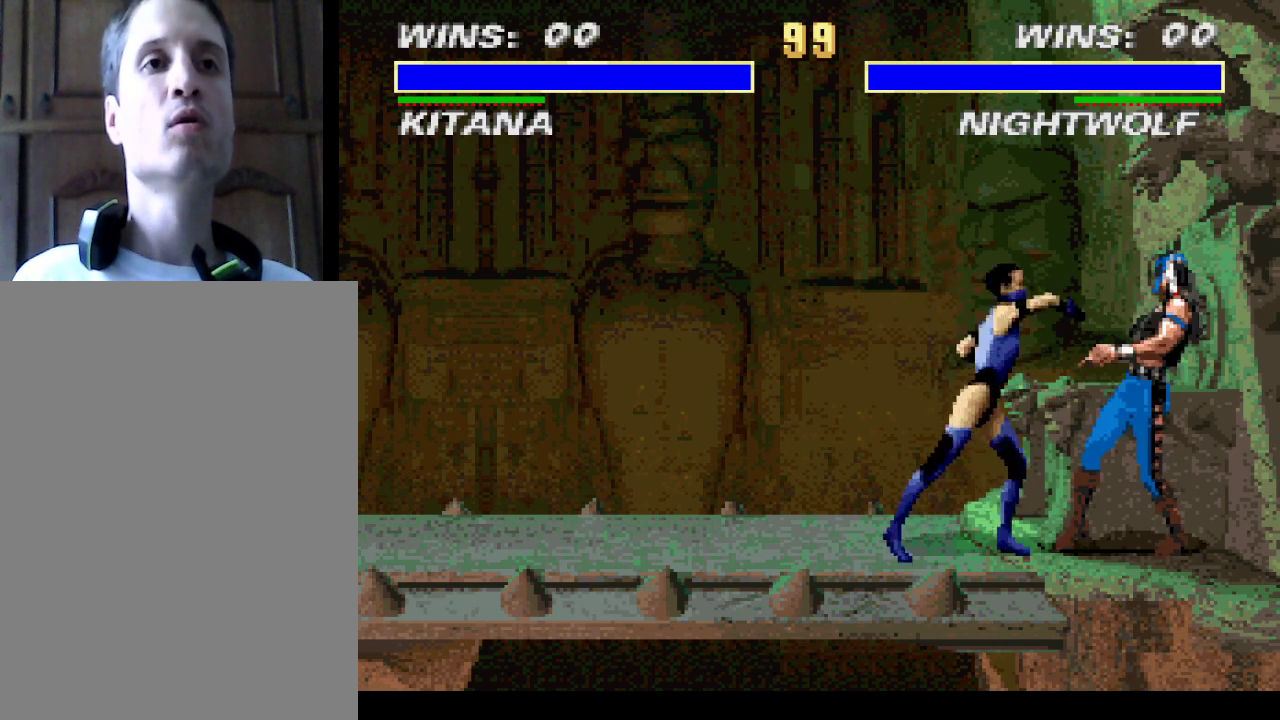
{"buttons": [], "events": [[33, "CROSS", "down"], [133, "CROSS", "up"], [333, "CROSS", "down"], [433, "CROSS", "up"]]}
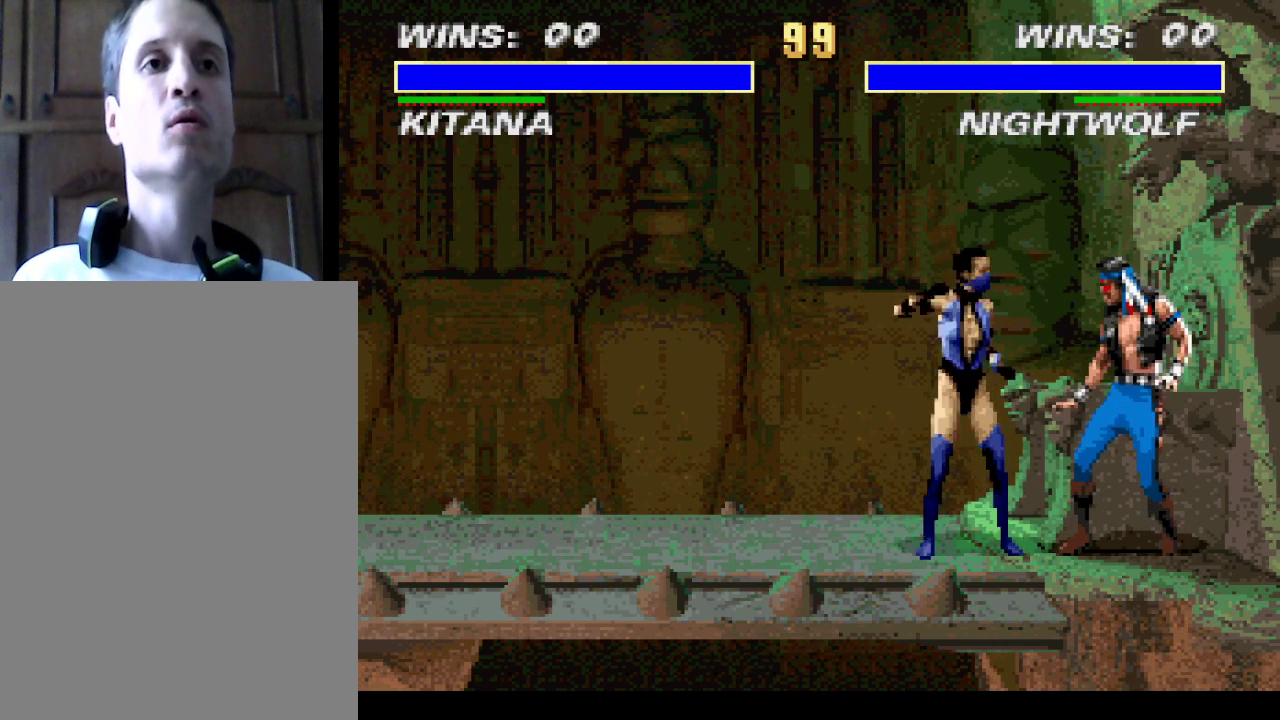
{"buttons": [], "events": [[100, "CROSS", "down"], [233, "CROSS", "up"]]}
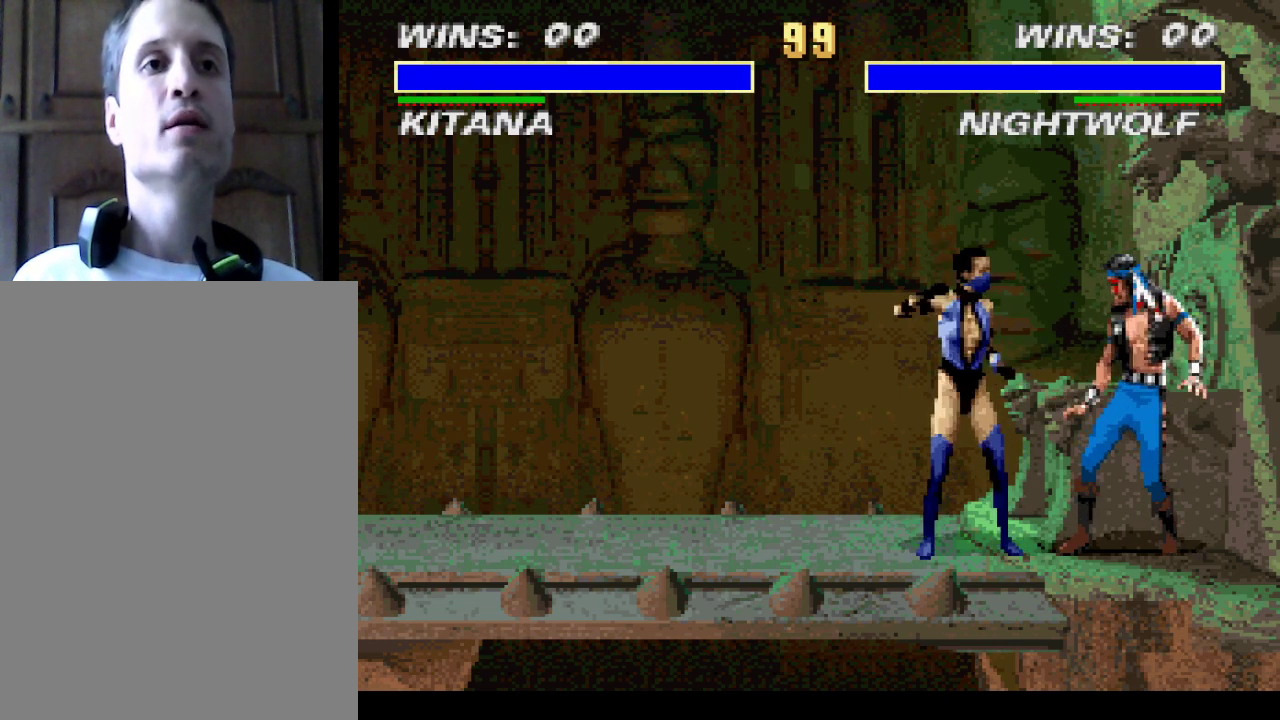
{"buttons": [], "events": []}
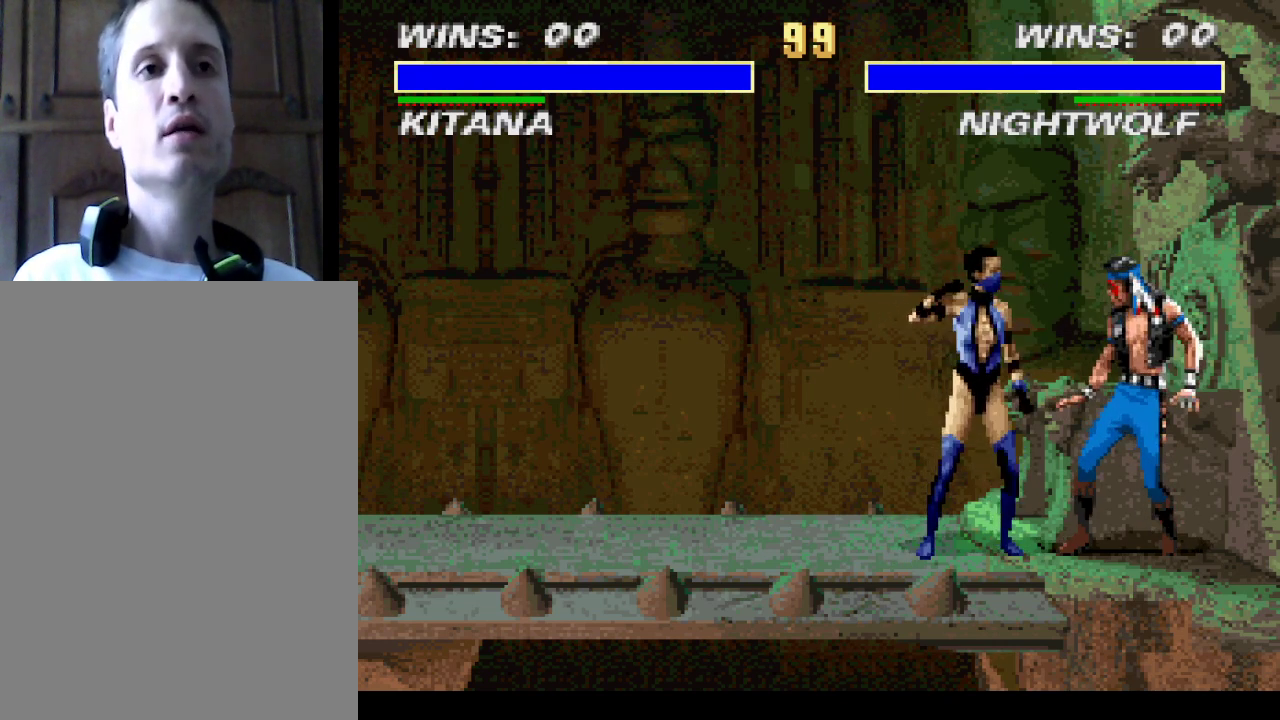
{"buttons": ["CROSS"], "events": [[200, "CROSS", "down"], [300, "CROSS", "up"], [500, "CROSS", "down"]]}
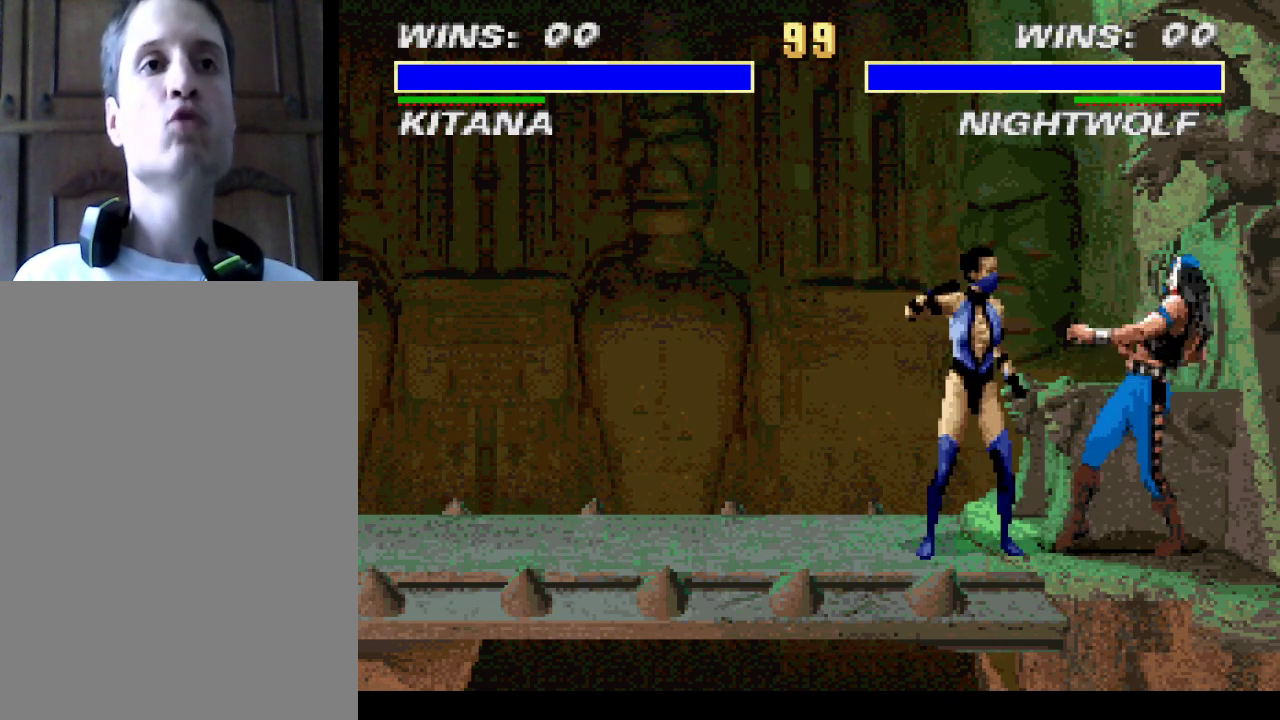
{"buttons": [], "events": [[100, "CROSS", "up"], [267, "CROSS", "down"], [367, "CROSS", "up"]]}
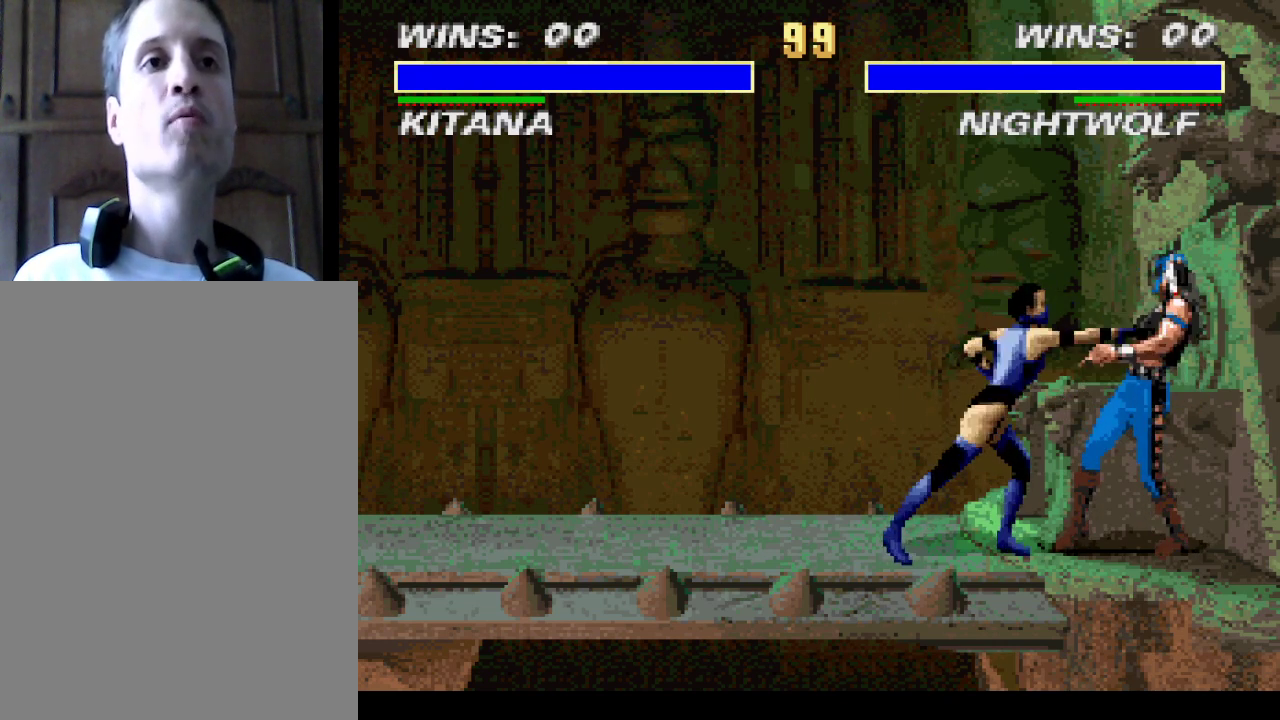
{"buttons": [], "events": [[67, "CROSS", "down"], [167, "CROSS", "up"], [333, "CROSS", "down"], [467, "CROSS", "up"]]}
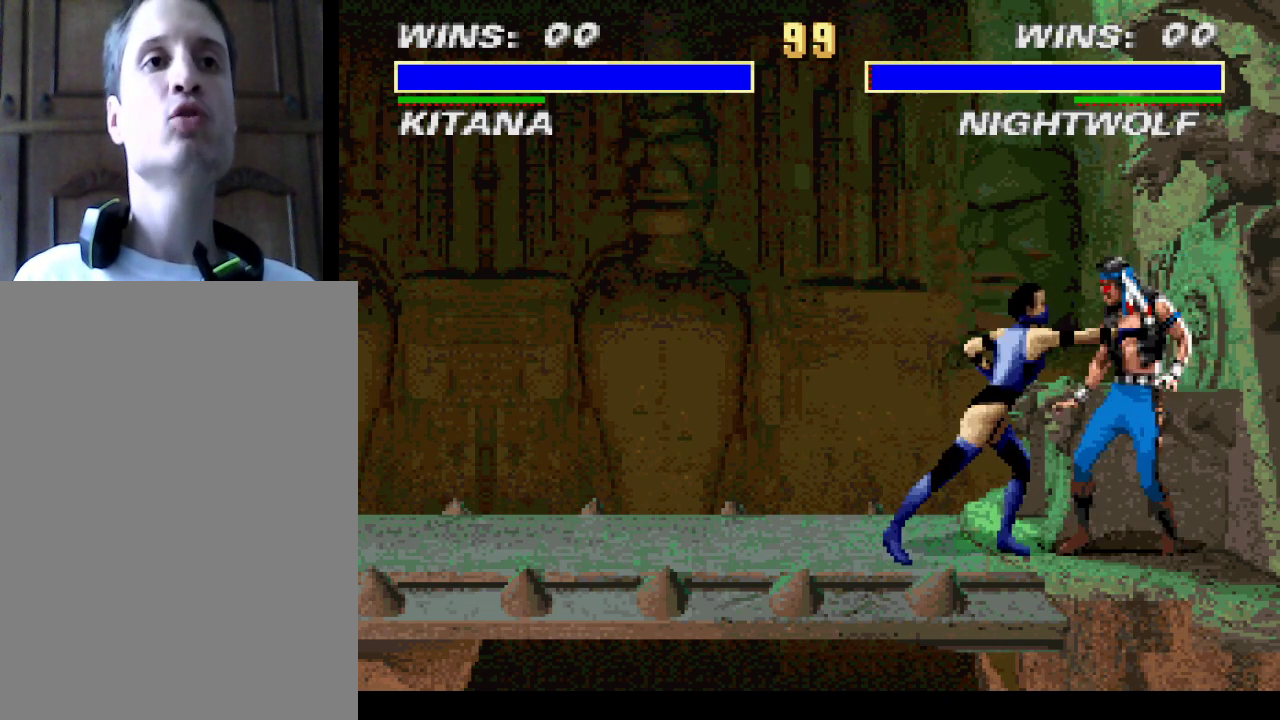
{"buttons": [], "events": [[133, "CROSS", "down"], [233, "CROSS", "up"], [400, "CROSS", "down"], [500, "CROSS", "up"]]}
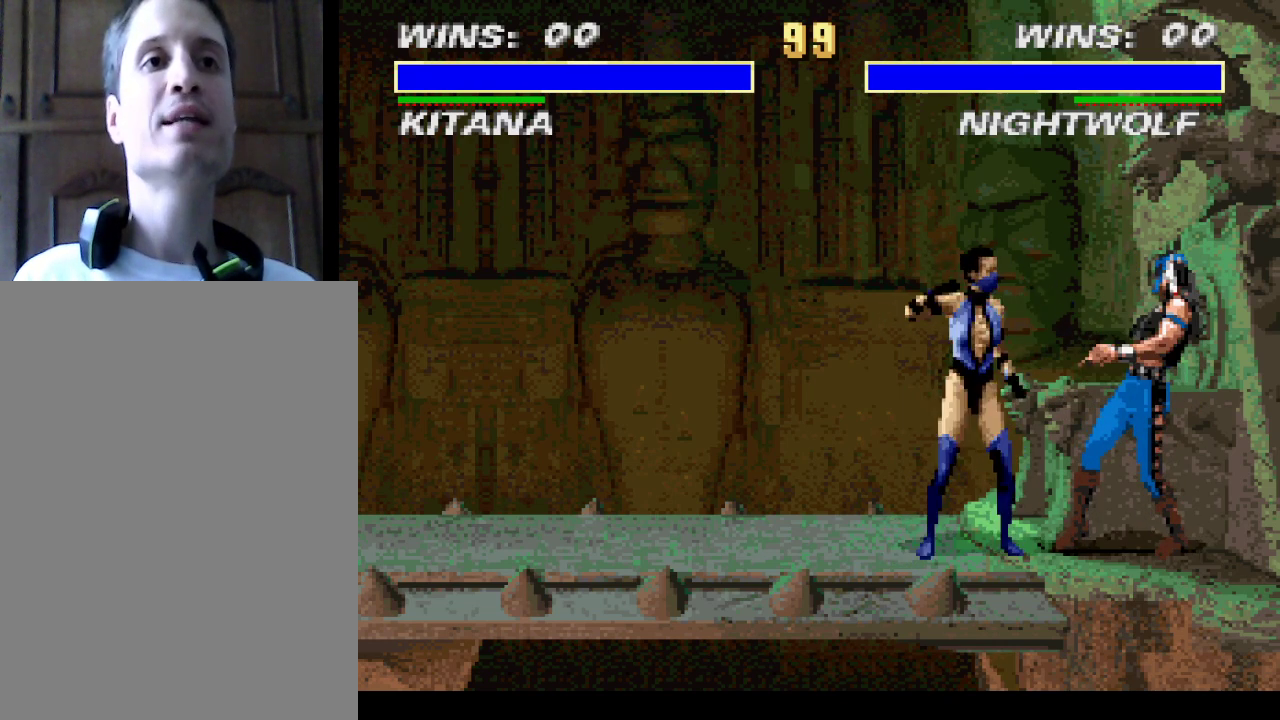
{"buttons": [], "events": [[167, "CROSS", "down"], [300, "CROSS", "up"]]}
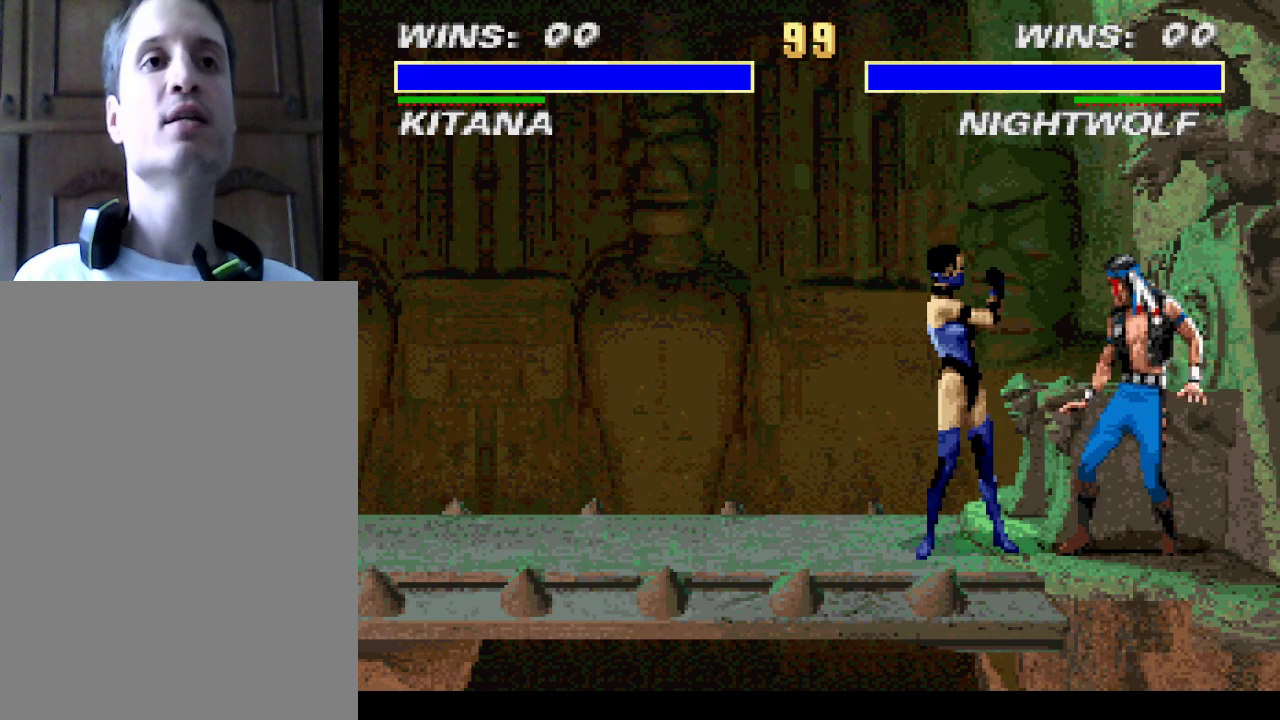
{"buttons": [], "events": [[367, "CROSS", "down"], [467, "CROSS", "up"]]}
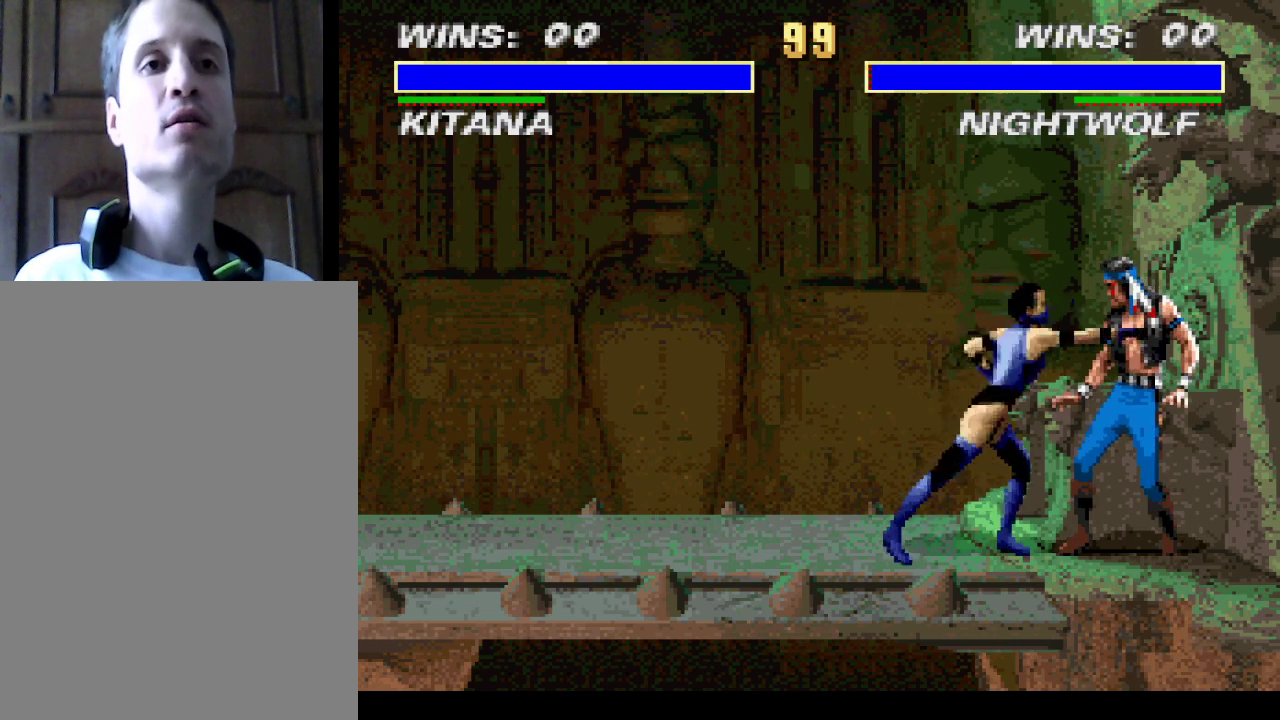
{"buttons": ["CROSS"], "events": [[167, "CROSS", "down"], [267, "CROSS", "up"], [433, "CROSS", "down"]]}
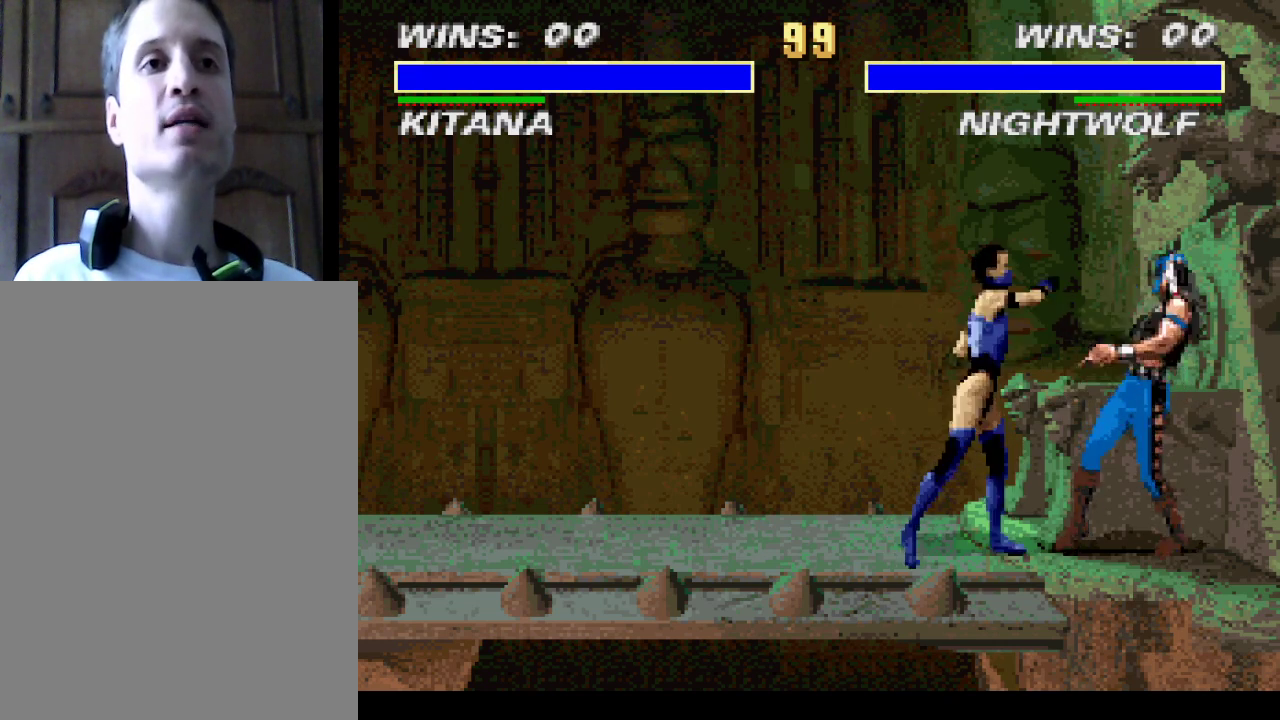
{"buttons": ["CROSS"], "events": [[33, "CROSS", "up"], [200, "CROSS", "down"], [300, "CROSS", "up"], [467, "CROSS", "down"]]}
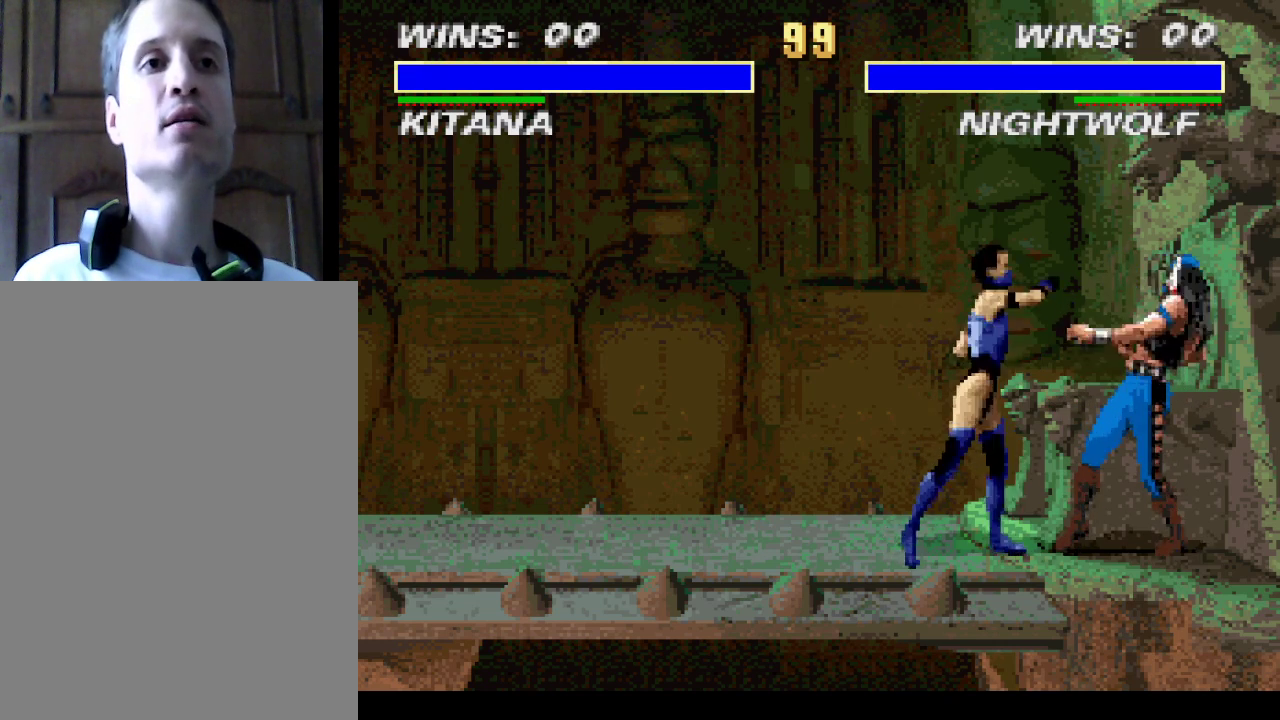
{"buttons": [], "events": [[100, "CROSS", "up"], [267, "CROSS", "down"], [367, "CROSS", "up"]]}